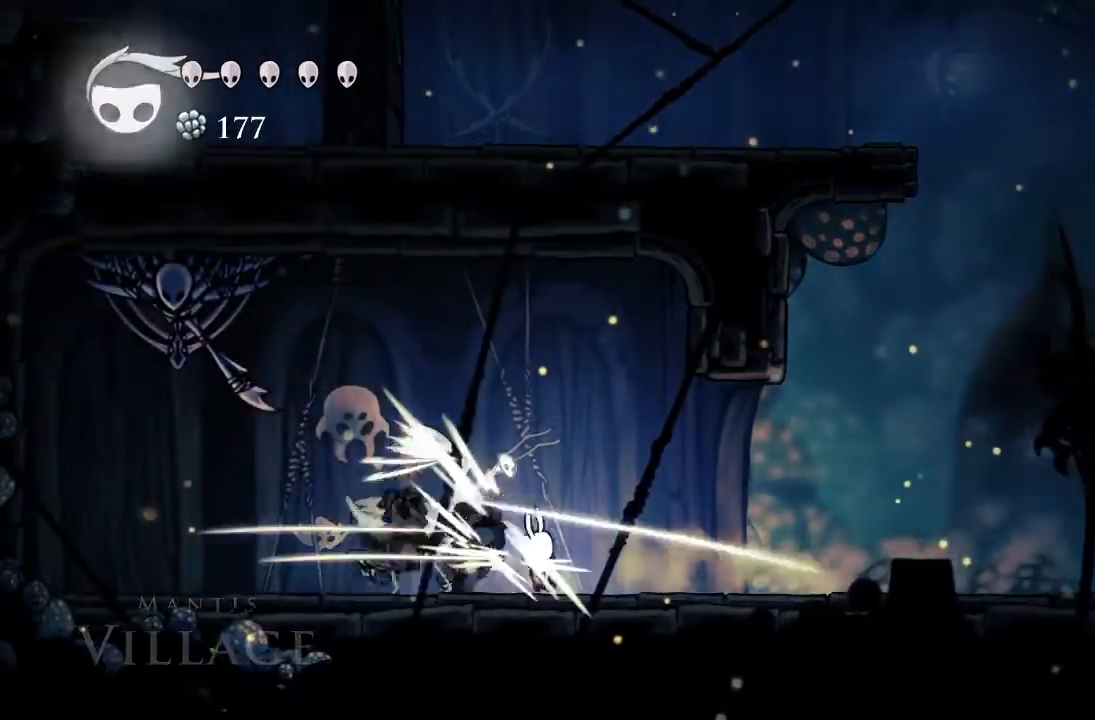
Gameplay with a controller (Xbox layout); each line is a JSON object with the inputs held at the frame after it (dt_ms = milliseconds from this image to that frame). "events" lists button and stick changes between this image and that frame as [ms after this image, input, new state], when the widget could be followed in between. Not read: right_stick.
{"dt_ms": 500, "buttons": ["R1"], "left_stick": "center", "events": [[50, "DPAD_LEFT", "up"], [150, "X", "up"], [183, "R1", "down"]]}
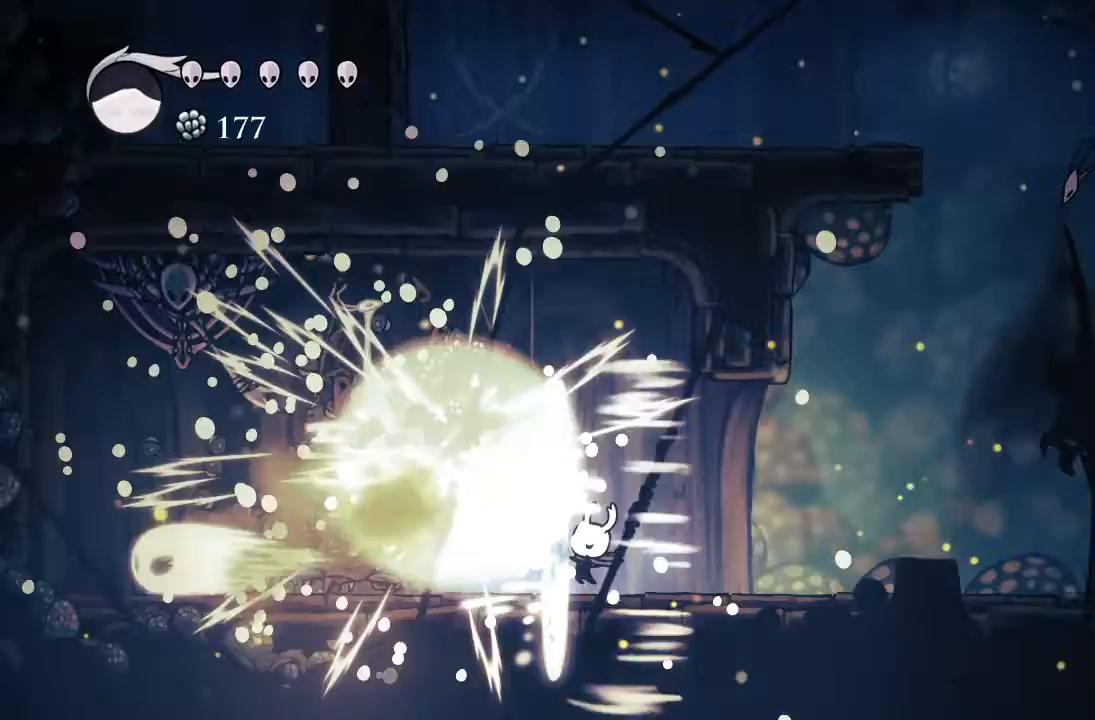
{"dt_ms": 500, "buttons": ["DPAD_LEFT"], "left_stick": "center", "events": [[33, "R1", "up"], [67, "DPAD_LEFT", "down"], [283, "R2", "down"], [483, "R2", "up"]]}
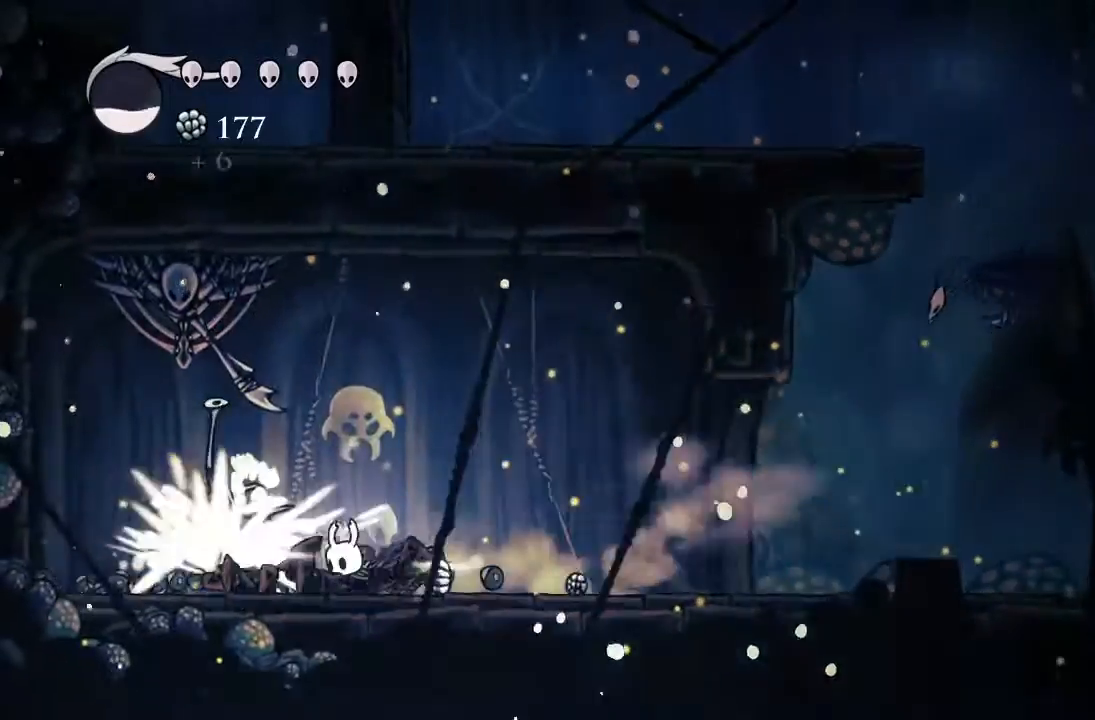
{"dt_ms": 500, "buttons": ["DPAD_RIGHT"], "left_stick": "center", "events": [[83, "A", "down"], [150, "DPAD_UP", "down"], [233, "DPAD_LEFT", "up"], [267, "DPAD_RIGHT", "down"], [283, "DPAD_UP", "up"], [300, "A", "up"], [300, "X", "down"], [467, "X", "up"]]}
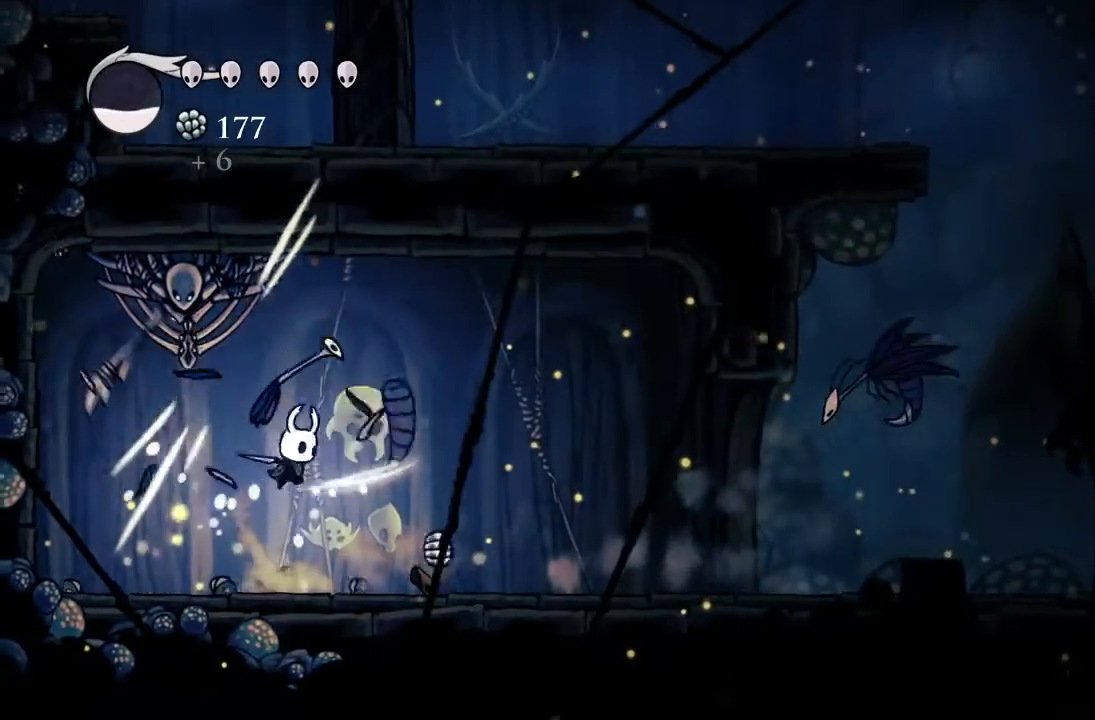
{"dt_ms": 500, "buttons": ["DPAD_RIGHT"], "left_stick": "center", "events": [[200, "R2", "down"], [417, "R2", "up"]]}
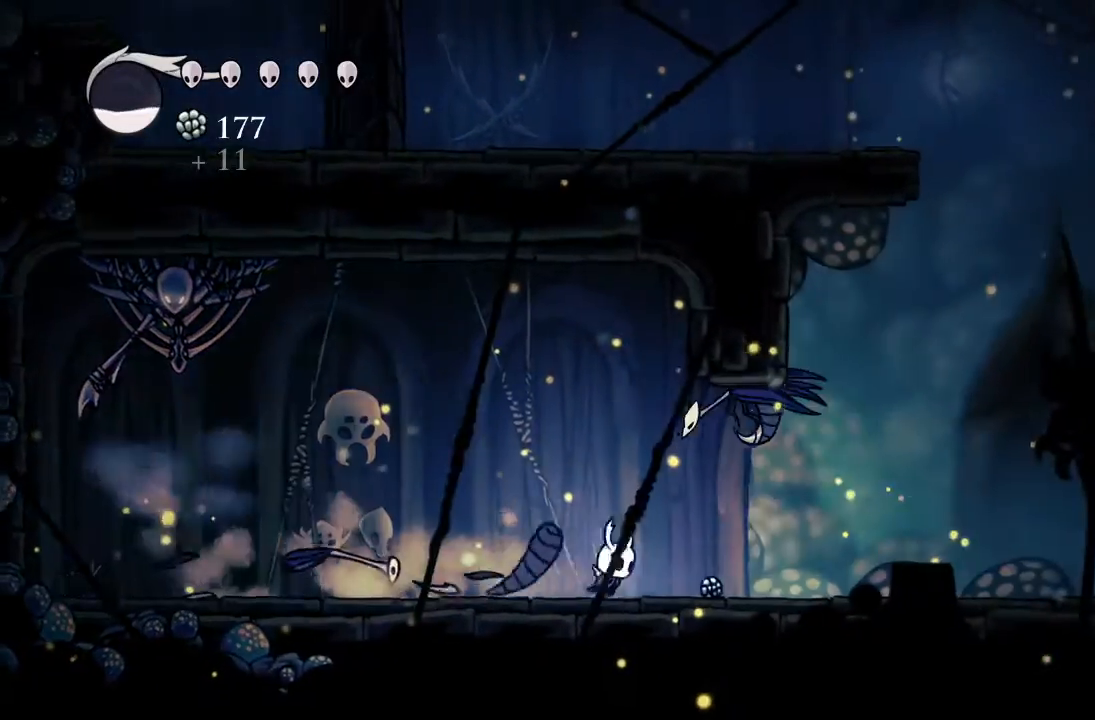
{"dt_ms": 500, "buttons": ["DPAD_RIGHT"], "left_stick": "center", "events": [[167, "R2", "down"], [433, "R2", "up"]]}
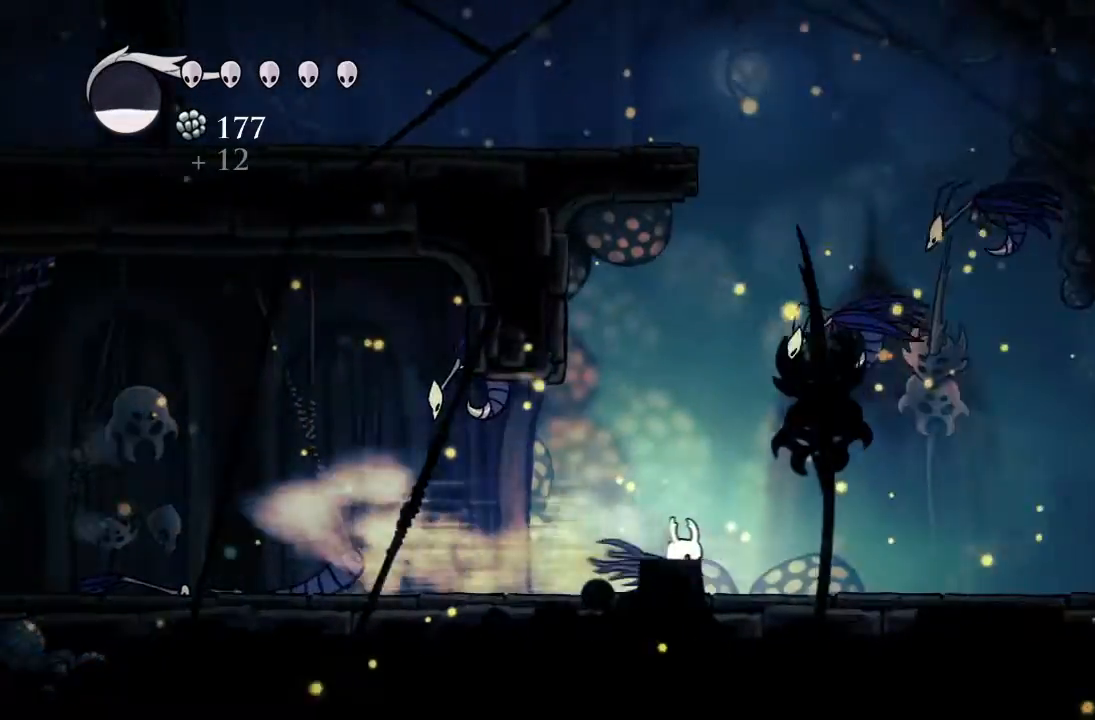
{"dt_ms": 500, "buttons": ["R2", "DPAD_RIGHT"], "left_stick": "center", "events": [[250, "R2", "down"]]}
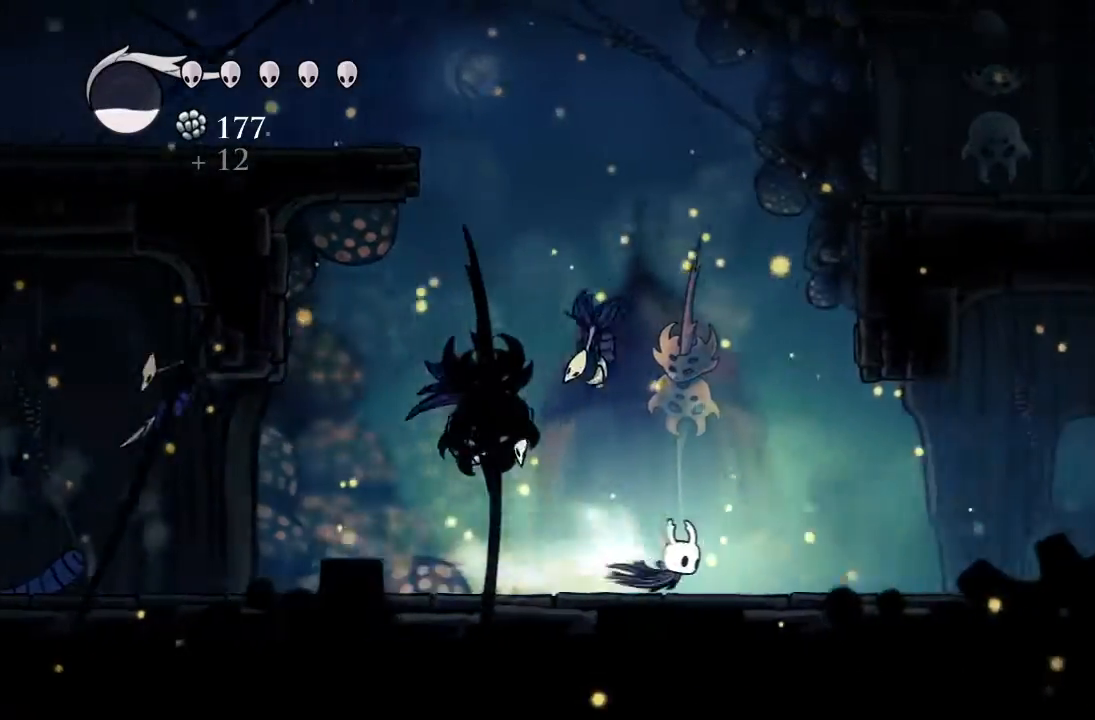
{"dt_ms": 500, "buttons": ["DPAD_LEFT"], "left_stick": "center", "events": [[67, "R2", "up"], [400, "DPAD_RIGHT", "up"], [500, "DPAD_LEFT", "down"]]}
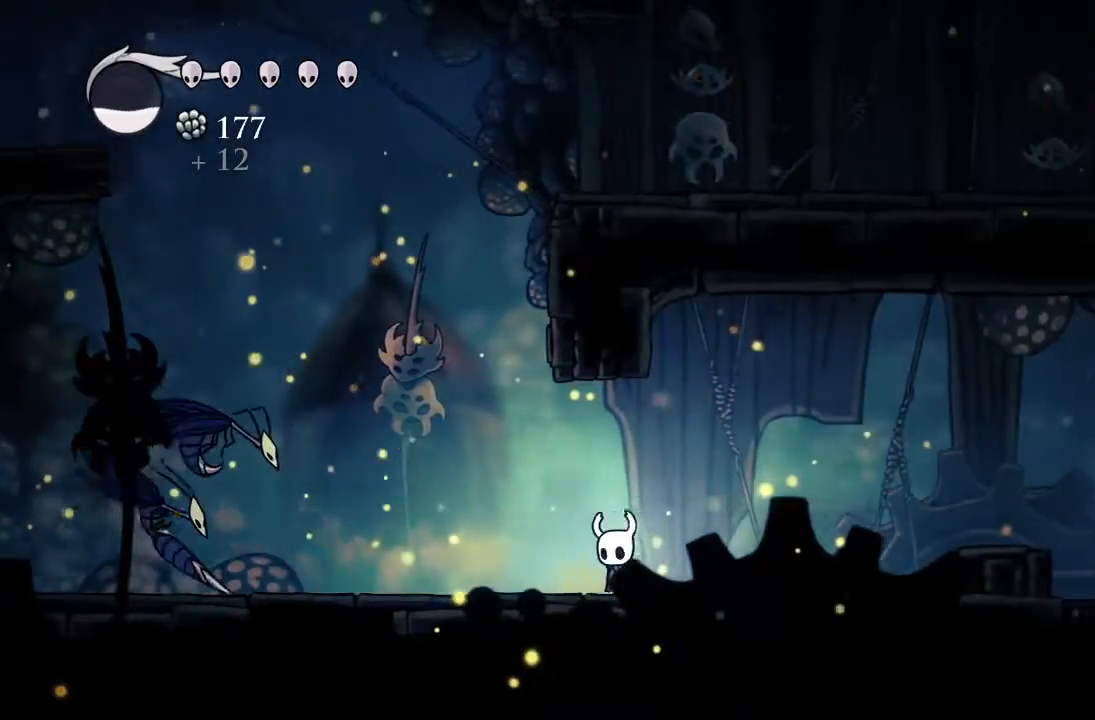
{"dt_ms": 500, "buttons": [], "left_stick": "center", "events": [[267, "DPAD_LEFT", "up"]]}
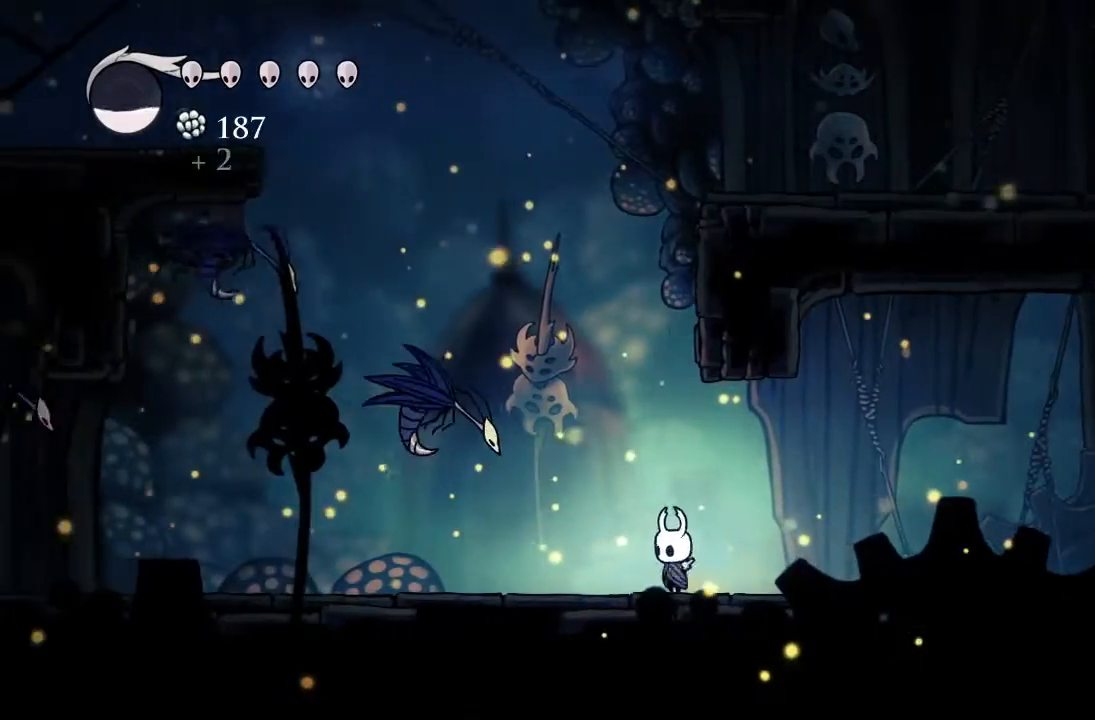
{"dt_ms": 500, "buttons": [], "left_stick": "center", "events": [[17, "DPAD_LEFT", "down"], [67, "DPAD_LEFT", "up"]]}
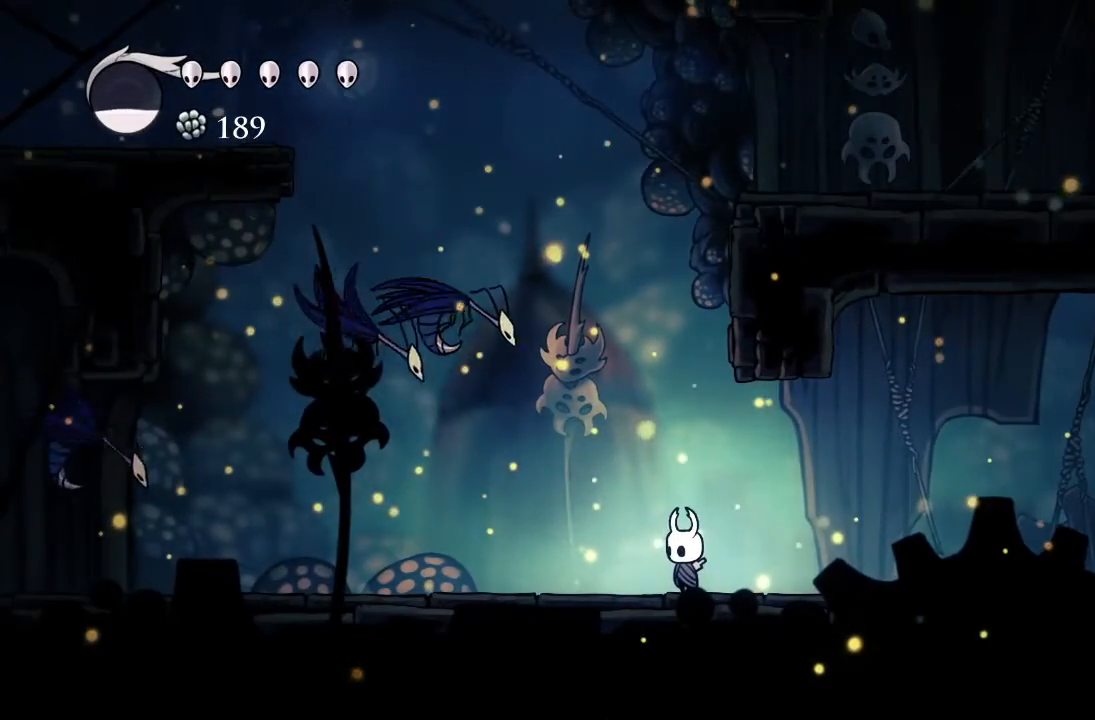
{"dt_ms": 500, "buttons": ["A"], "left_stick": "center", "events": [[433, "A", "down"]]}
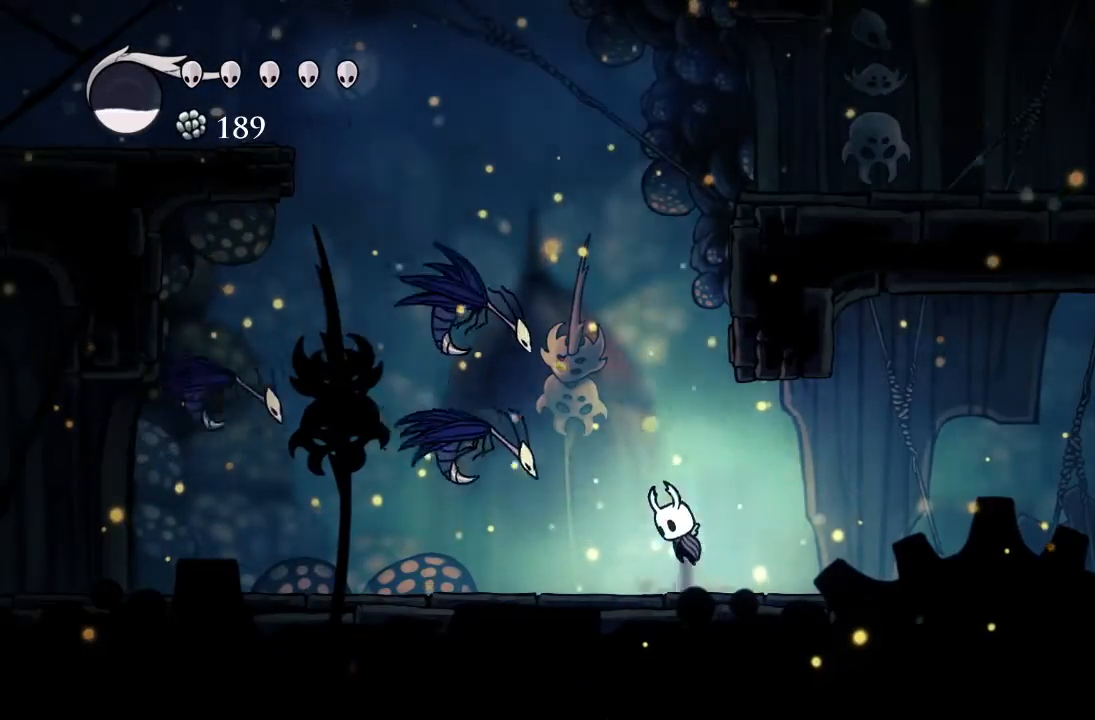
{"dt_ms": 500, "buttons": ["X", "DPAD_DOWN", "DPAD_LEFT"], "left_stick": "center"}
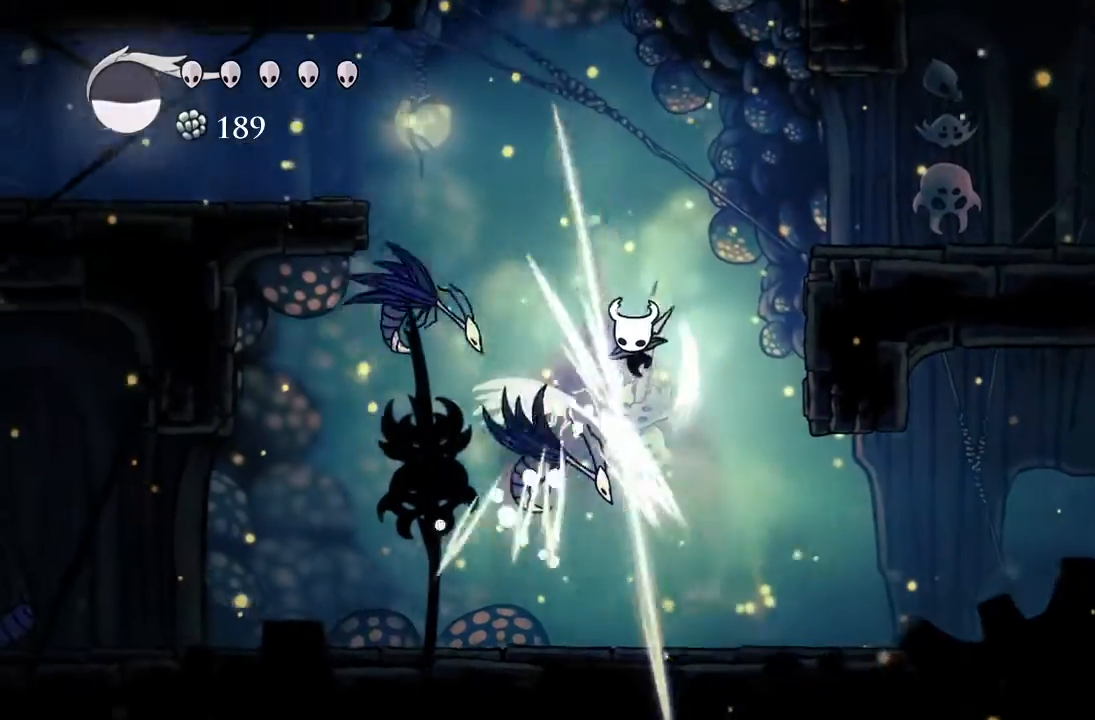
{"dt_ms": 500, "buttons": ["X", "DPAD_DOWN", "DPAD_LEFT"], "left_stick": "center", "events": [[217, "X", "up"], [283, "X", "down"]]}
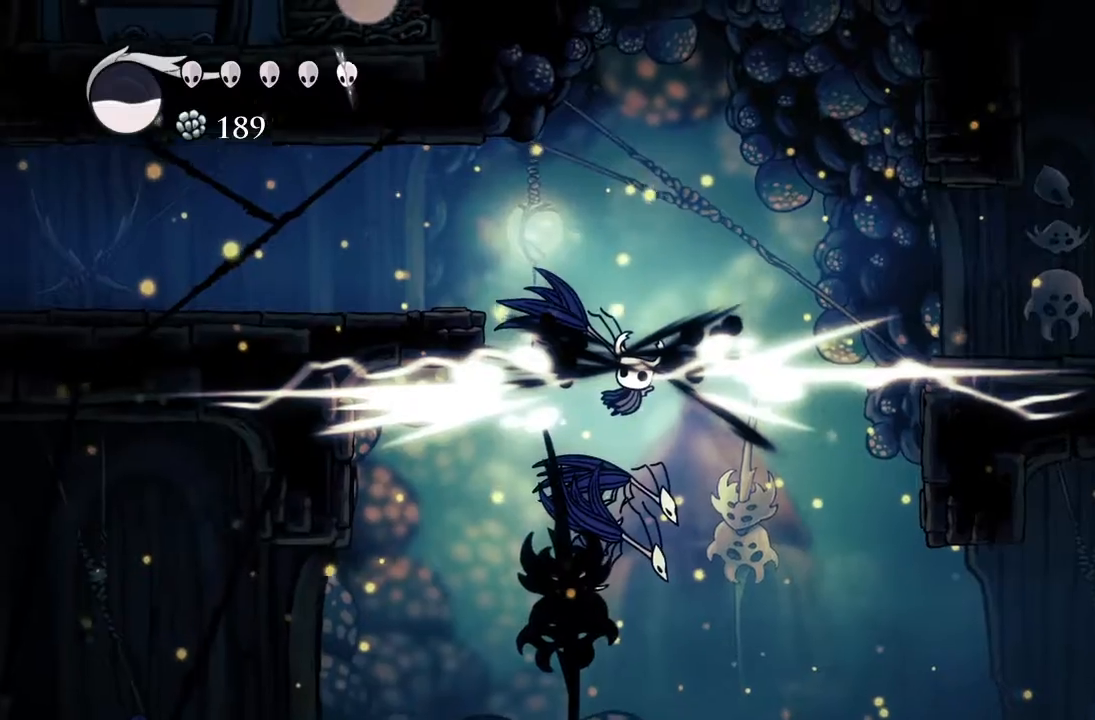
{"dt_ms": 500, "buttons": ["DPAD_DOWN", "DPAD_LEFT"], "left_stick": "center", "events": [[200, "X", "up"]]}
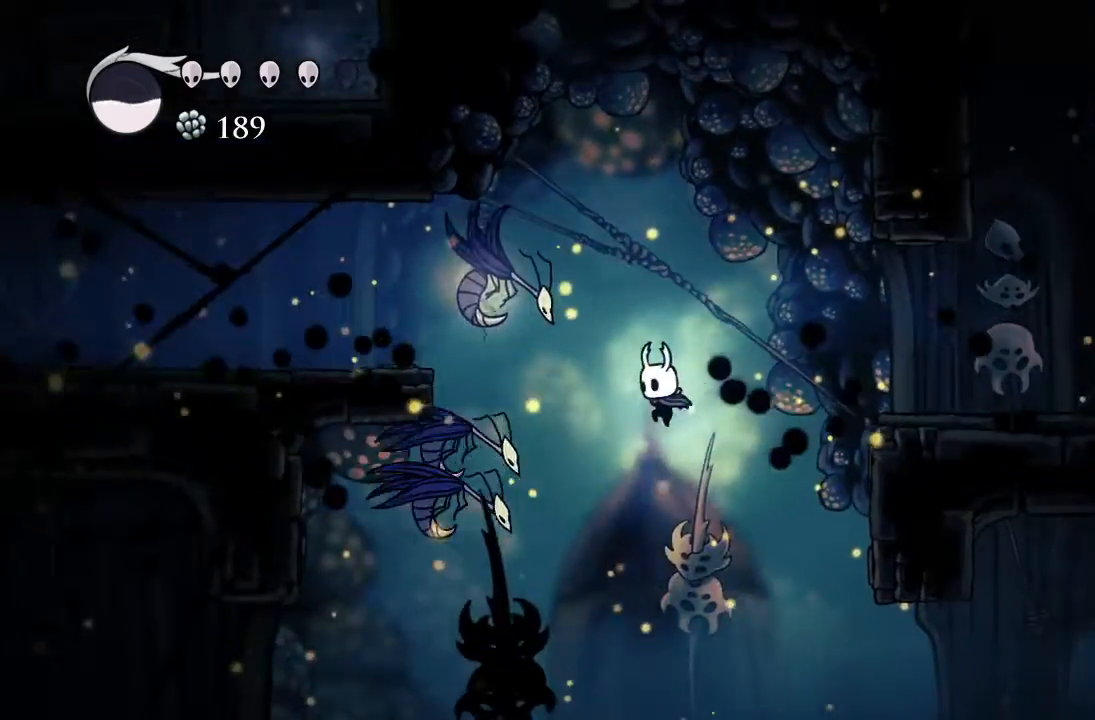
{"dt_ms": 500, "buttons": ["DPAD_DOWN", "DPAD_RIGHT"], "left_stick": "center", "events": [[50, "X", "down"], [300, "DPAD_LEFT", "up"], [400, "X", "up"], [417, "DPAD_RIGHT", "down"]]}
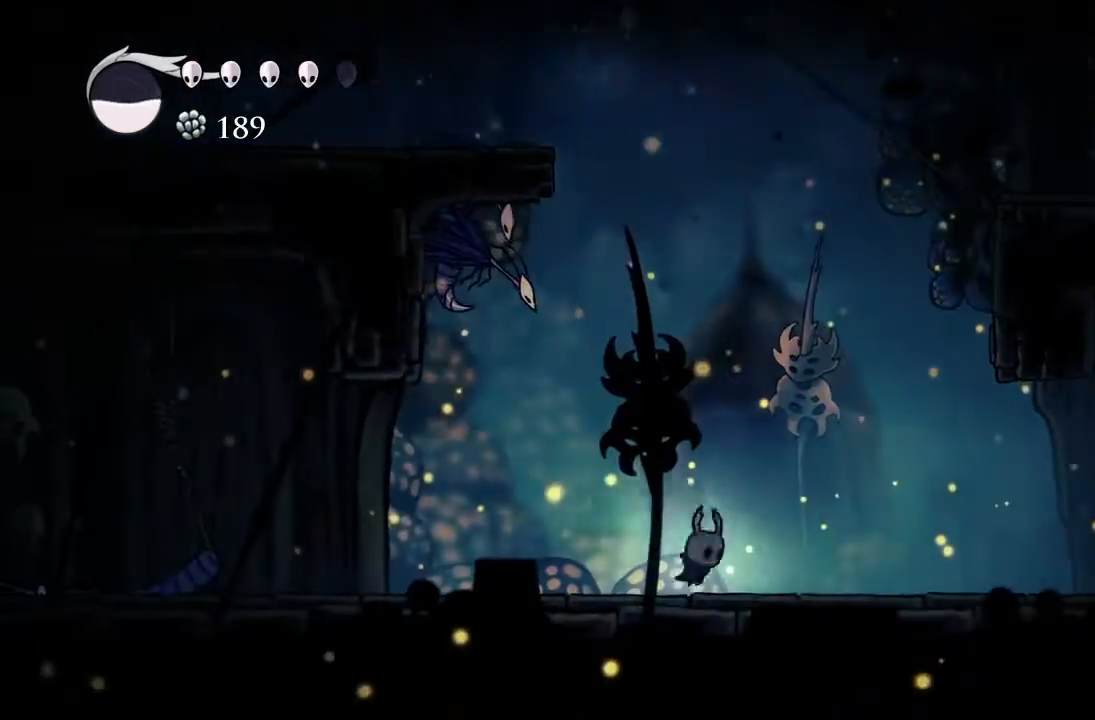
{"dt_ms": 500, "buttons": [], "left_stick": "center", "events": [[300, "DPAD_DOWN", "up"], [300, "DPAD_RIGHT", "up"]]}
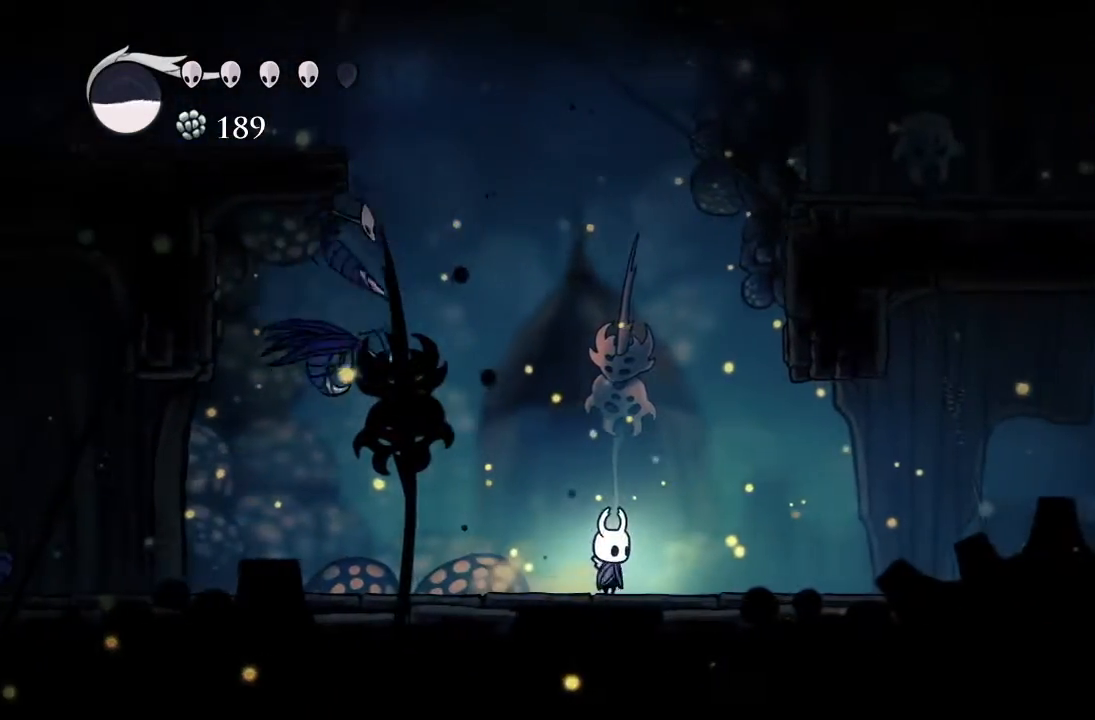
{"dt_ms": 500, "buttons": [], "left_stick": "center", "events": [[267, "DPAD_RIGHT", "down"], [367, "DPAD_RIGHT", "up"]]}
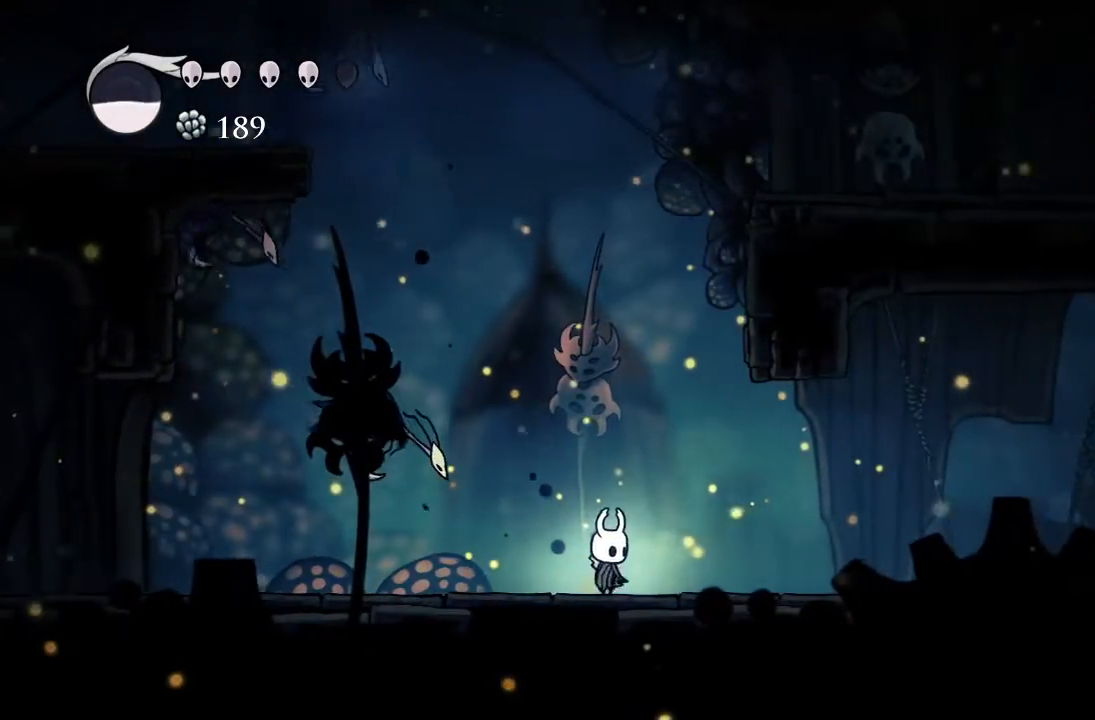
{"dt_ms": 500, "buttons": ["A", "DPAD_LEFT"], "left_stick": "center", "events": [[167, "DPAD_LEFT", "down"], [183, "A", "down"]]}
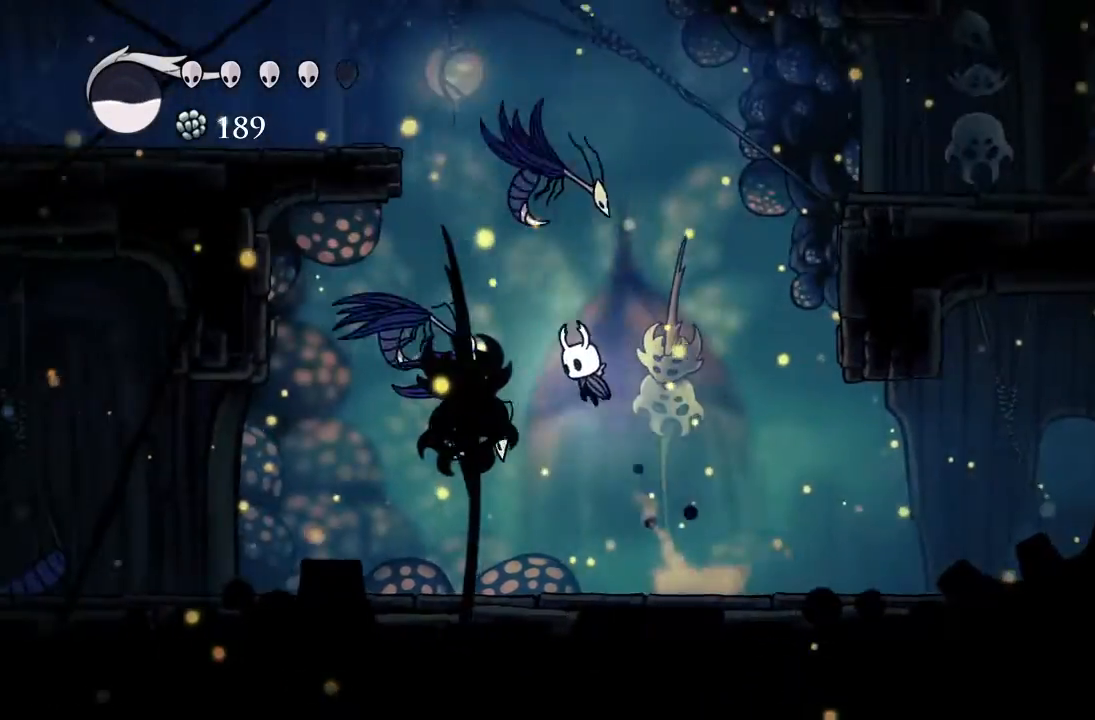
{"dt_ms": 500, "buttons": ["DPAD_DOWN", "DPAD_RIGHT"], "left_stick": "center", "events": [[67, "DPAD_DOWN", "down"], [183, "A", "up"], [183, "X", "down"], [367, "DPAD_LEFT", "up"], [383, "DPAD_RIGHT", "down"], [500, "X", "up"]]}
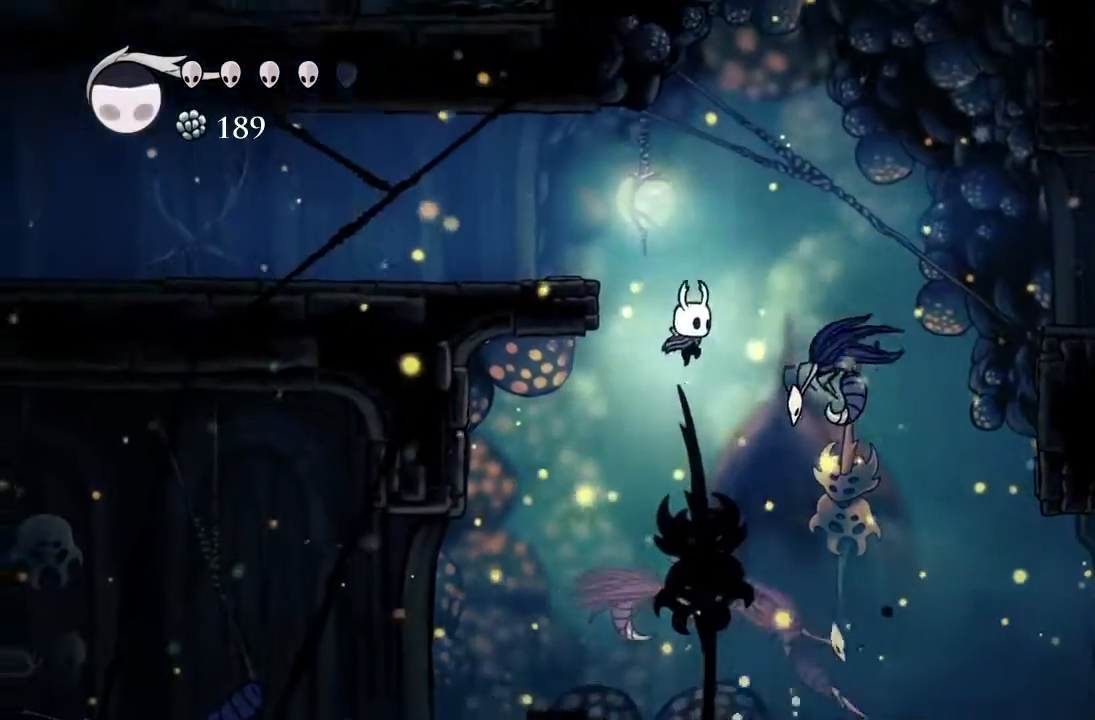
{"dt_ms": 500, "buttons": ["DPAD_DOWN", "DPAD_LEFT"], "left_stick": "center", "events": [[67, "X", "down"], [267, "DPAD_RIGHT", "up"], [333, "DPAD_LEFT", "down"], [450, "X", "up"]]}
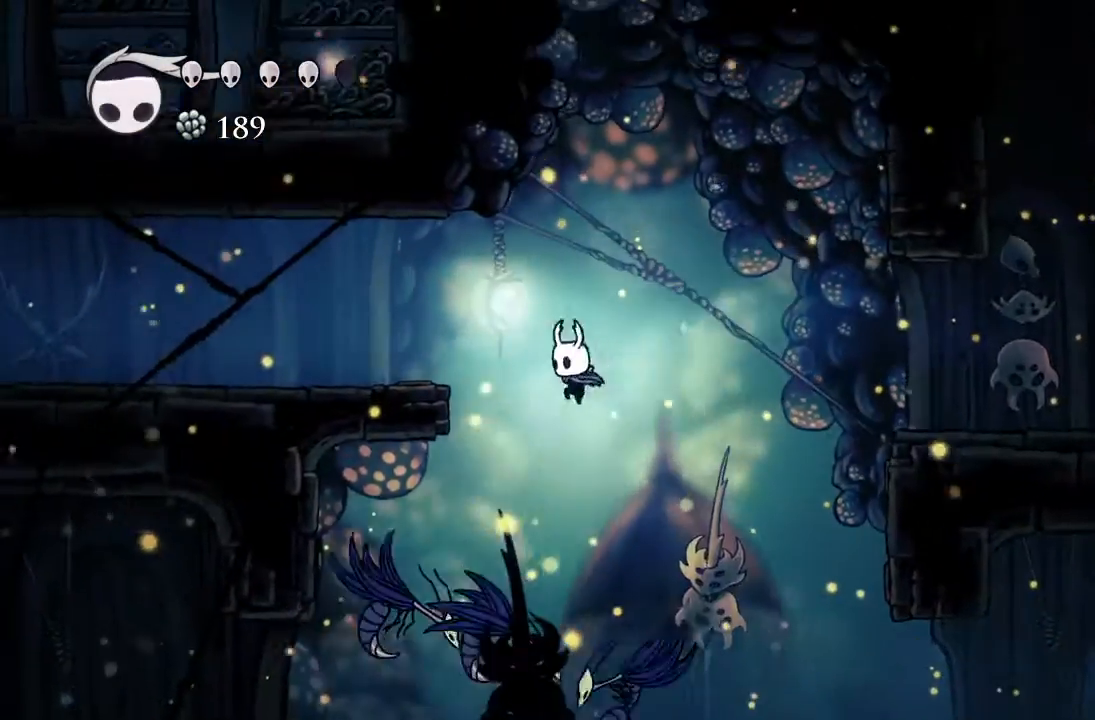
{"dt_ms": 500, "buttons": ["DPAD_DOWN"], "left_stick": "center", "events": [[17, "X", "down"], [433, "DPAD_LEFT", "up"], [433, "X", "up"]]}
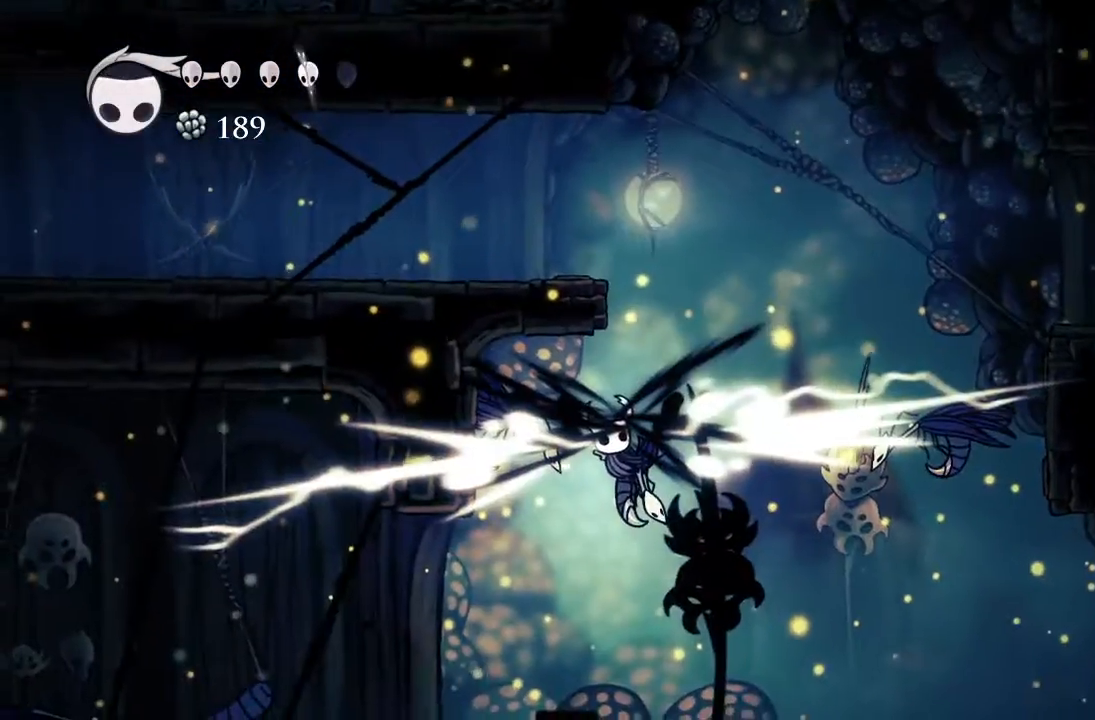
{"dt_ms": 500, "buttons": ["DPAD_RIGHT"], "left_stick": "center", "events": [[50, "DPAD_DOWN", "up"], [283, "DPAD_RIGHT", "down"]]}
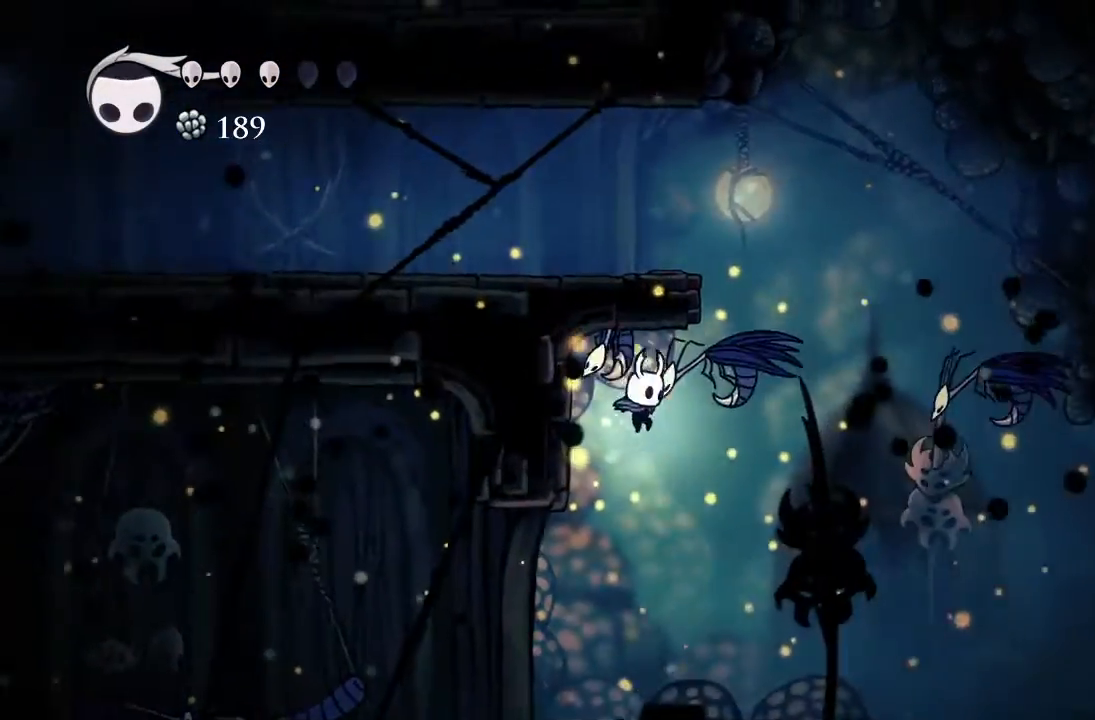
{"dt_ms": 500, "buttons": ["A"], "left_stick": "center", "events": [[383, "A", "down"], [383, "DPAD_RIGHT", "up"]]}
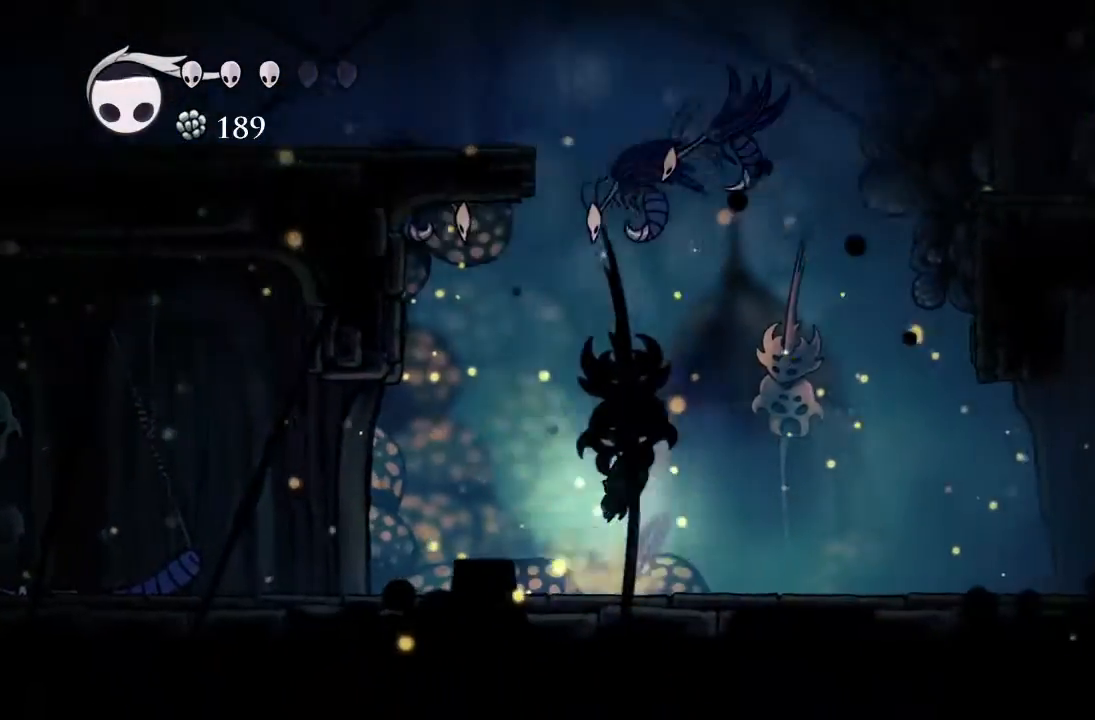
{"dt_ms": 500, "buttons": ["X", "DPAD_DOWN", "DPAD_RIGHT"], "left_stick": "center", "events": [[100, "DPAD_LEFT", "down"], [250, "DPAD_LEFT", "up"], [267, "DPAD_DOWN", "down"], [317, "DPAD_RIGHT", "down"], [433, "A", "up"], [433, "X", "down"]]}
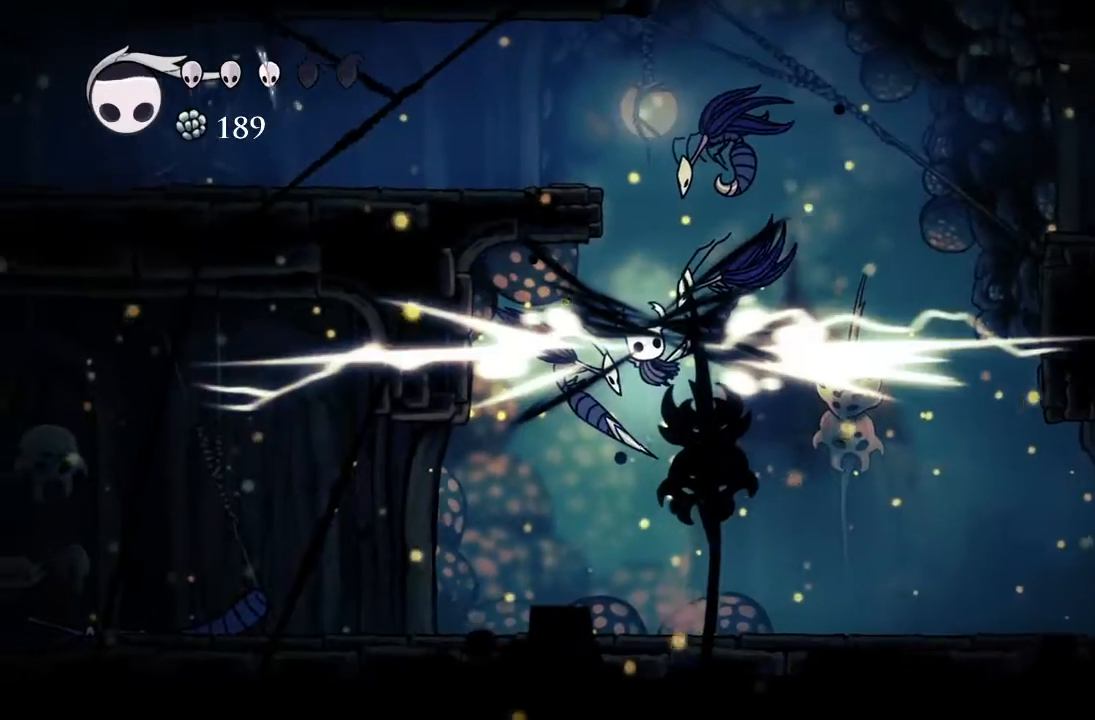
{"dt_ms": 500, "buttons": ["X", "DPAD_DOWN", "DPAD_RIGHT"], "left_stick": "center", "events": [[267, "X", "up"], [483, "X", "down"]]}
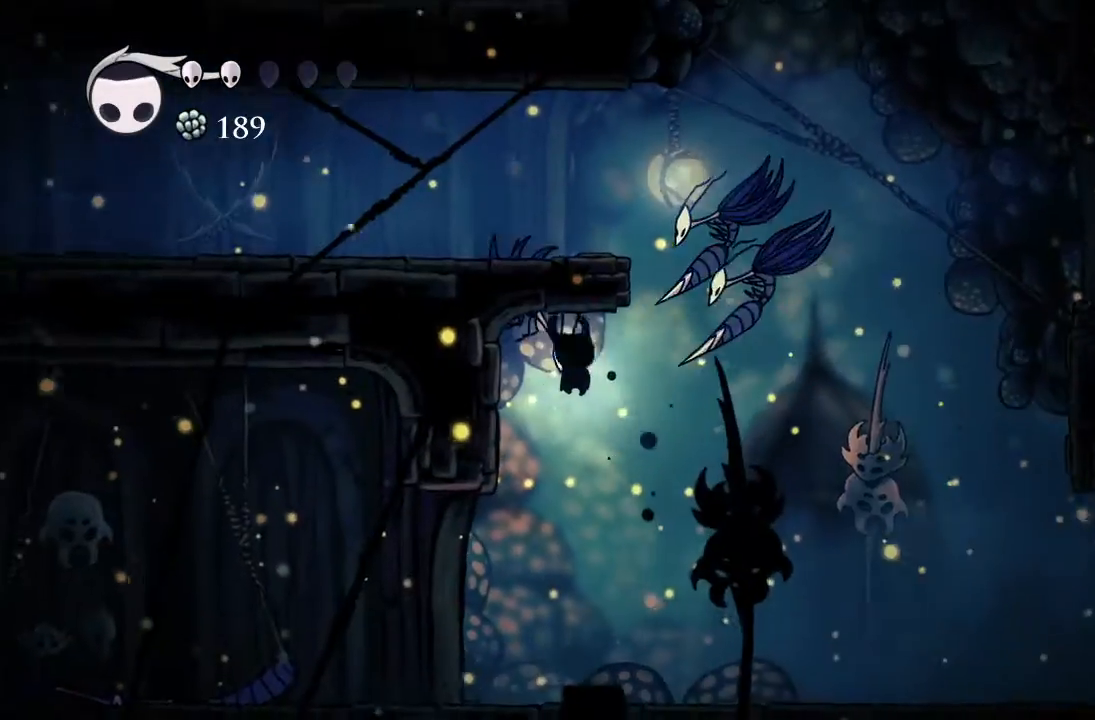
{"dt_ms": 500, "buttons": ["DPAD_DOWN", "DPAD_RIGHT"], "left_stick": "center", "events": [[383, "X", "up"]]}
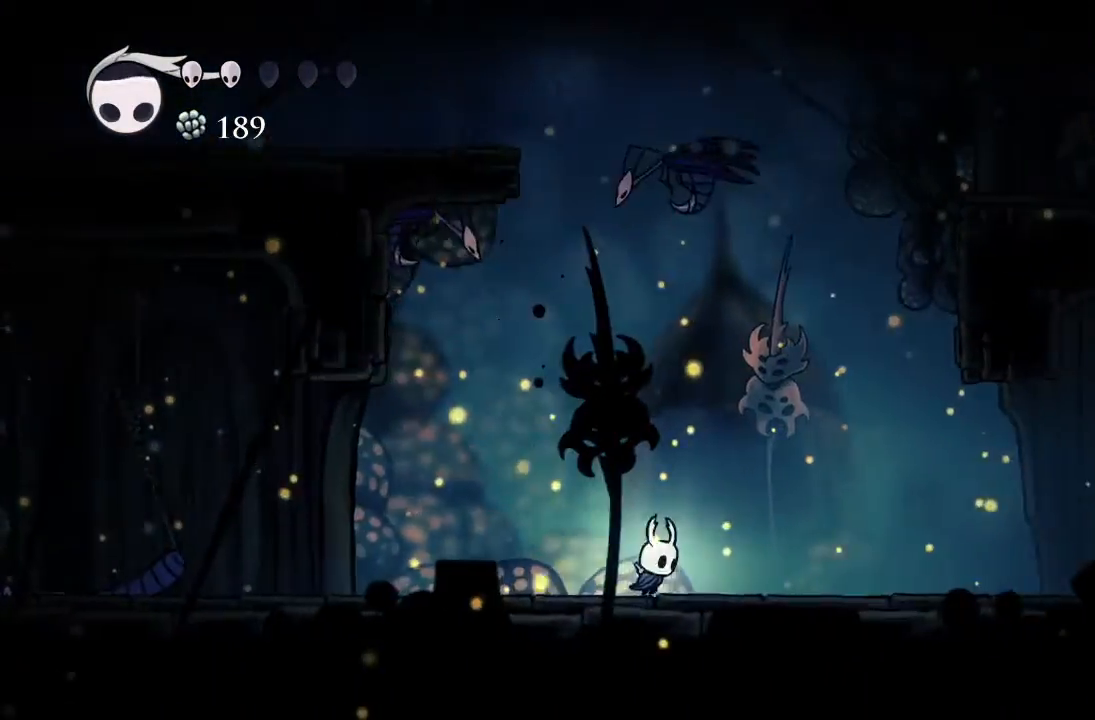
{"dt_ms": 500, "buttons": [], "left_stick": "center", "events": [[83, "DPAD_DOWN", "up"], [200, "DPAD_RIGHT", "up"]]}
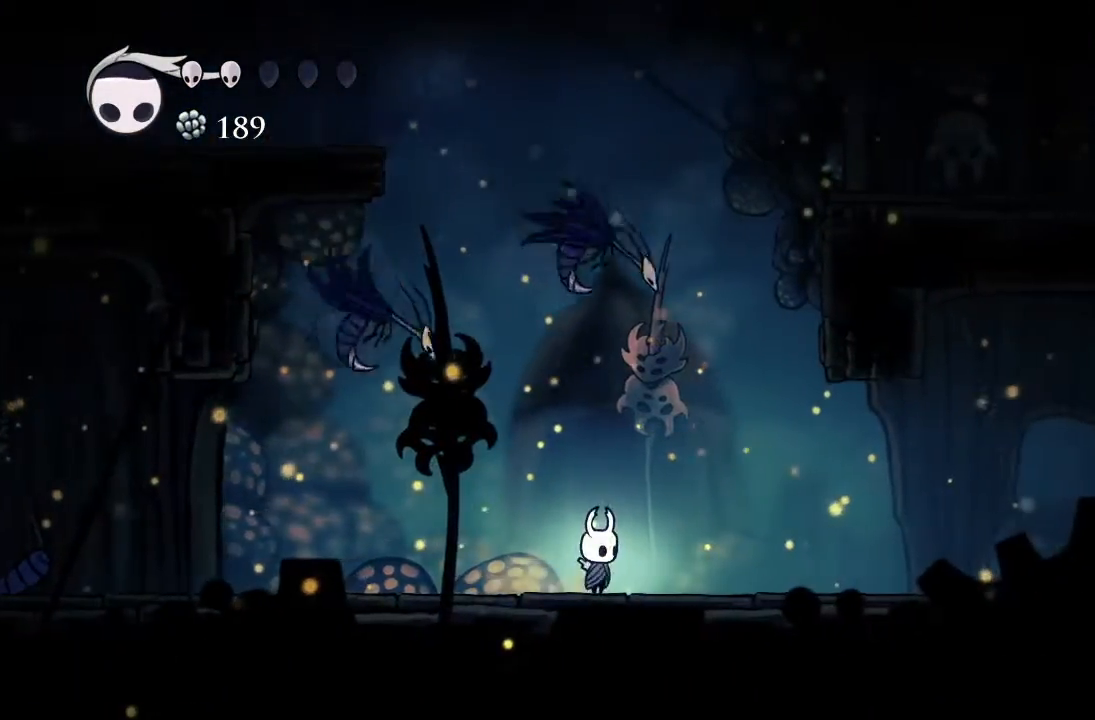
{"dt_ms": 500, "buttons": ["A", "DPAD_LEFT"], "left_stick": "center", "events": [[83, "DPAD_LEFT", "down"], [167, "A", "down"], [267, "DPAD_LEFT", "up"], [500, "DPAD_LEFT", "down"]]}
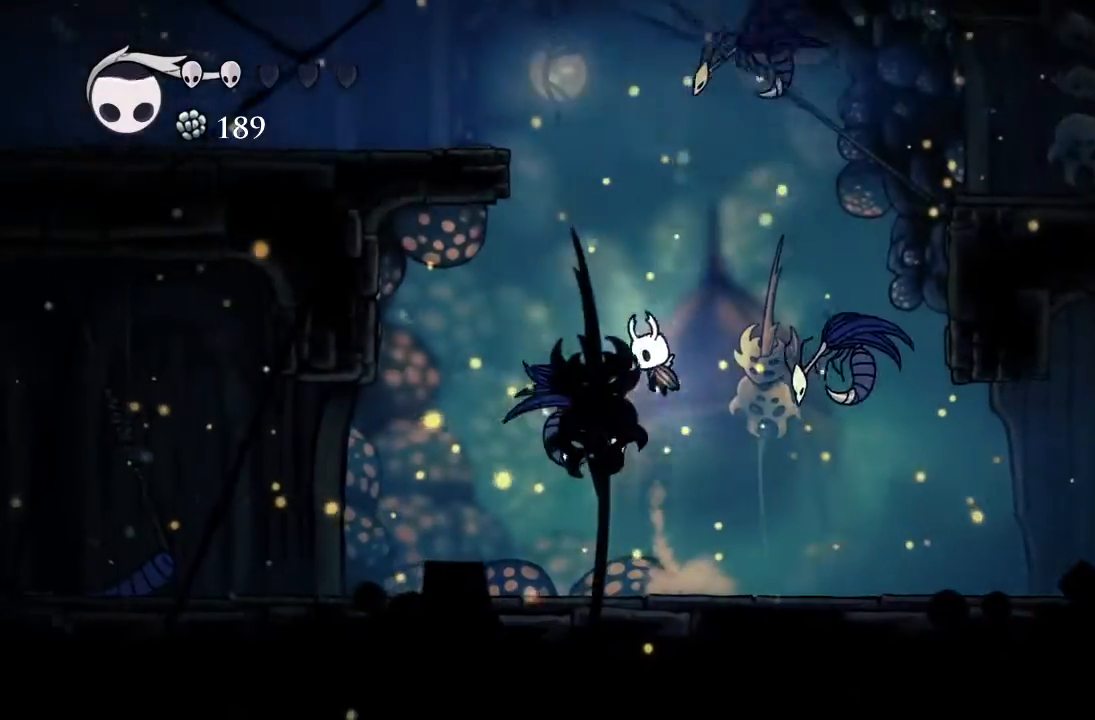
{"dt_ms": 1000, "buttons": ["DPAD_DOWN", "DPAD_RIGHT"], "left_stick": "center"}
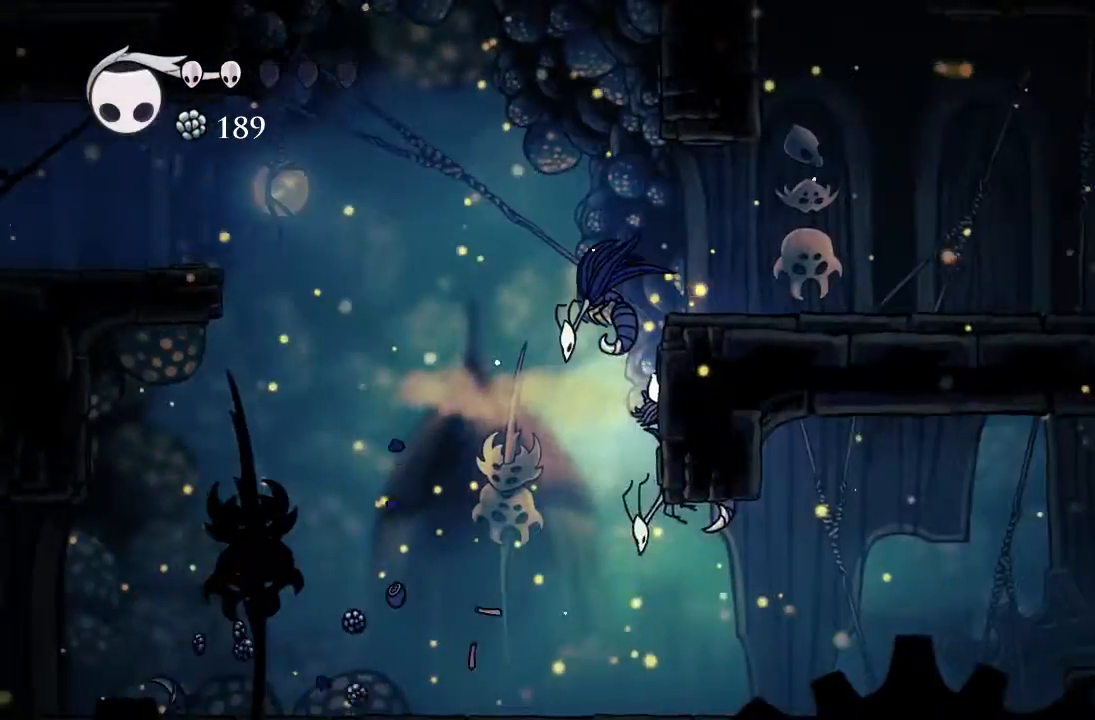
{"dt_ms": 500, "buttons": ["DPAD_DOWN", "DPAD_LEFT"], "left_stick": "center", "events": [[67, "DPAD_RIGHT", "up"], [117, "X", "down"], [333, "DPAD_LEFT", "down"], [467, "X", "up"]]}
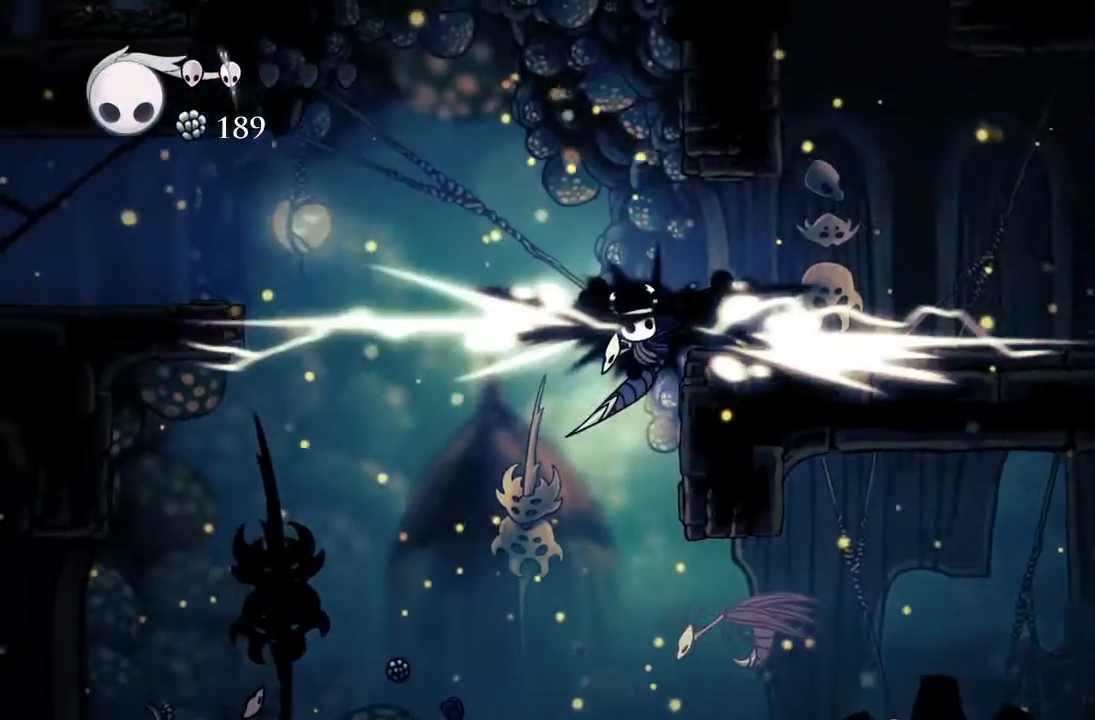
{"dt_ms": 500, "buttons": ["DPAD_DOWN", "DPAD_LEFT"], "left_stick": "center", "events": [[17, "X", "down"], [350, "X", "up"]]}
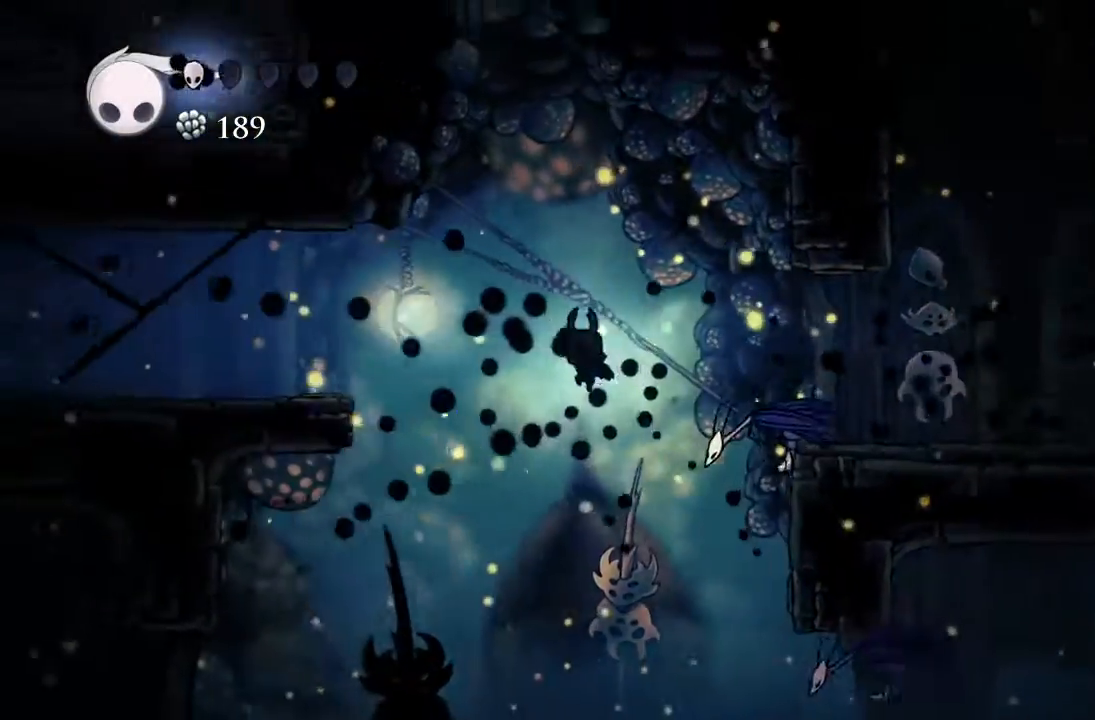
{"dt_ms": 500, "buttons": ["A", "DPAD_DOWN", "DPAD_LEFT"], "left_stick": "center", "events": [[133, "R2", "down"], [417, "R2", "up"], [467, "A", "down"]]}